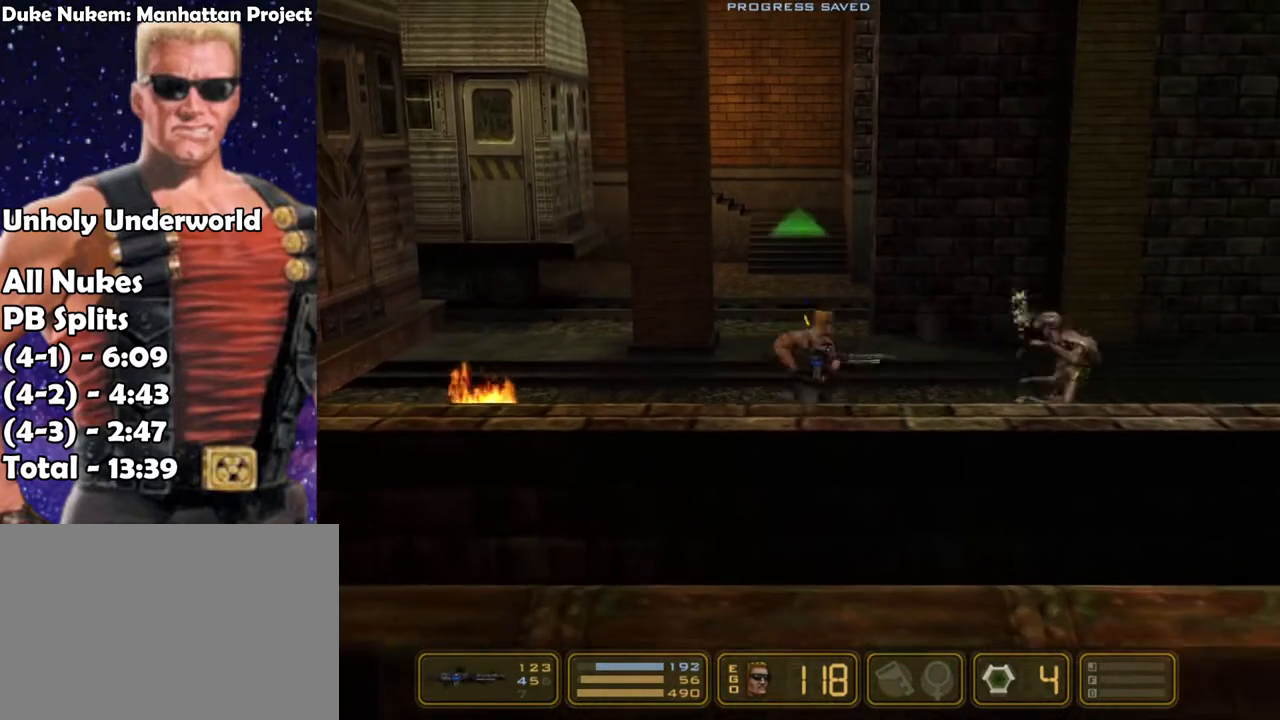
Gameplay with keyboard; each line is a JSON object with the keys held at the frame after it. "events" lists presses ("down") and releases ("up") of "1", "2", "3", "4", "5", "6", "7", "down", "jump", "kick", "left", "nweap", "pipebomb", "pweap", "right", "shoot" and "up" between this image and that frame as [ms after this image, input, new state], when the widget could be followed in between. No other keys are recorded. Mouse input is not recorded. Key names are as the overlay labels them; some are game actions (e.g. jump) rather than physical keys.
{"keys": ["right", "shoot"], "events": [[200, "3", "down"], [333, "3", "up"]]}
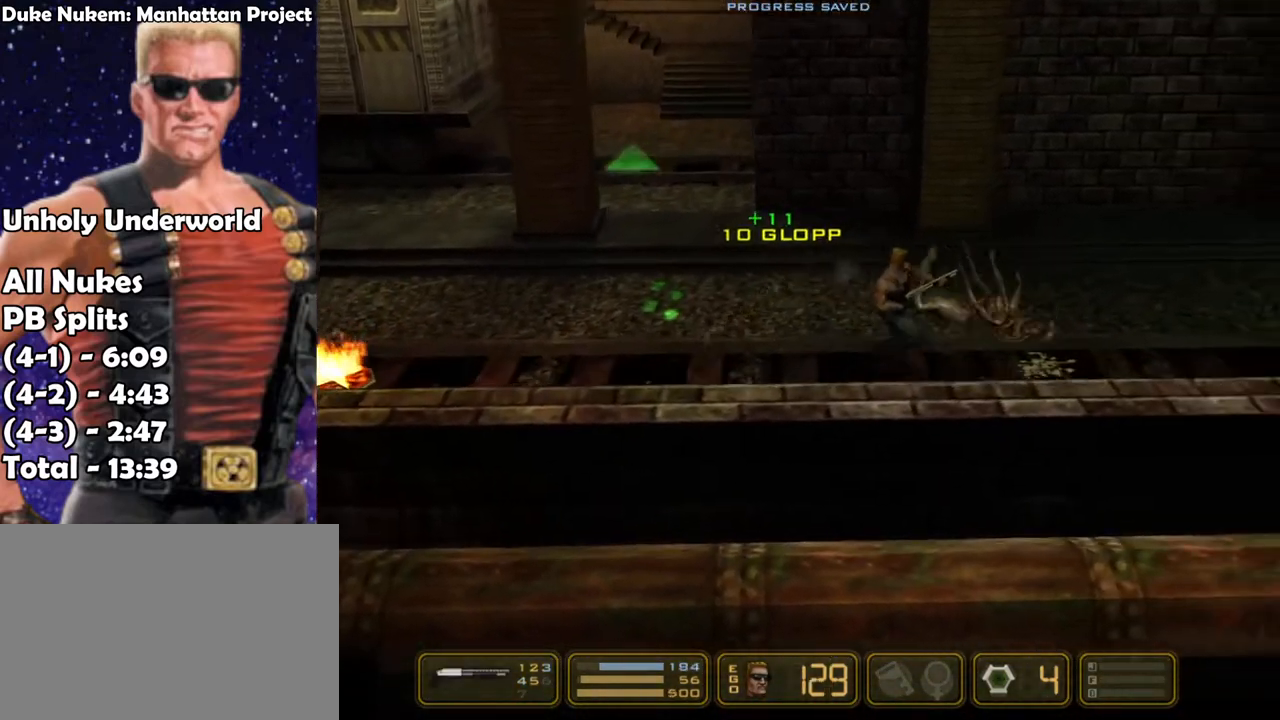
{"keys": ["right"], "events": [[33, "shoot", "up"]]}
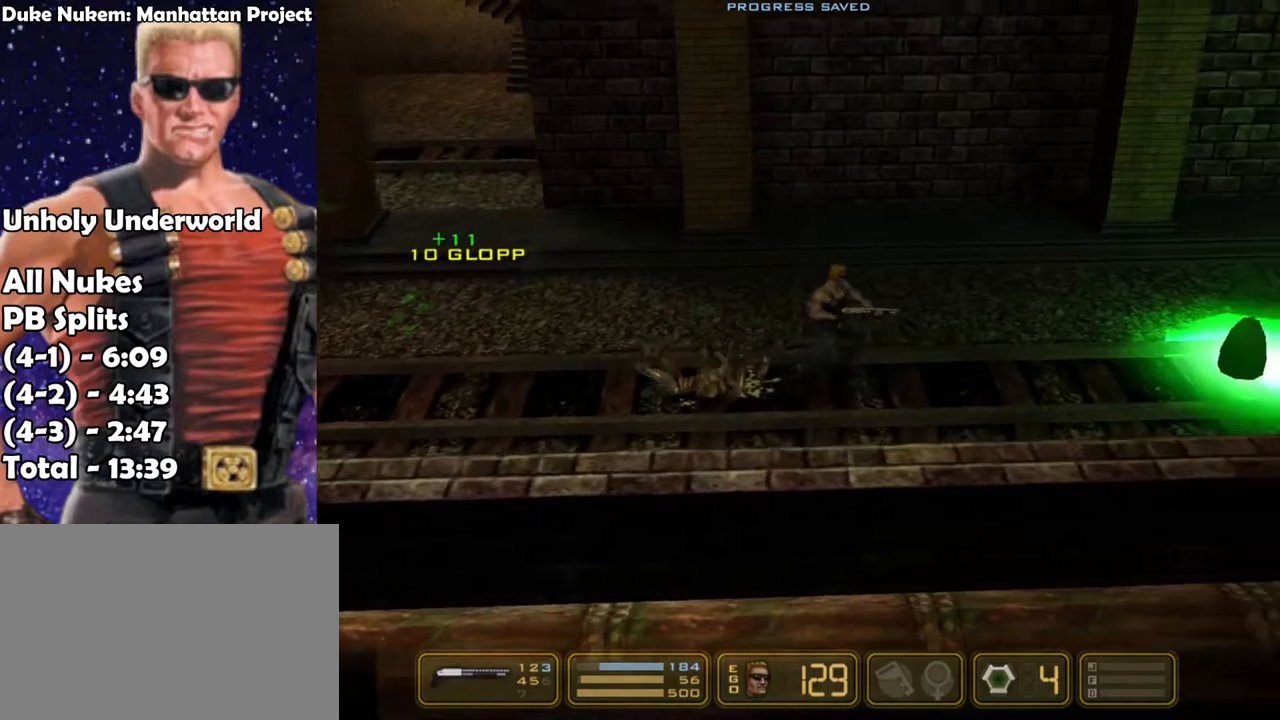
{"keys": ["jump", "right"], "events": [[483, "jump", "down"]]}
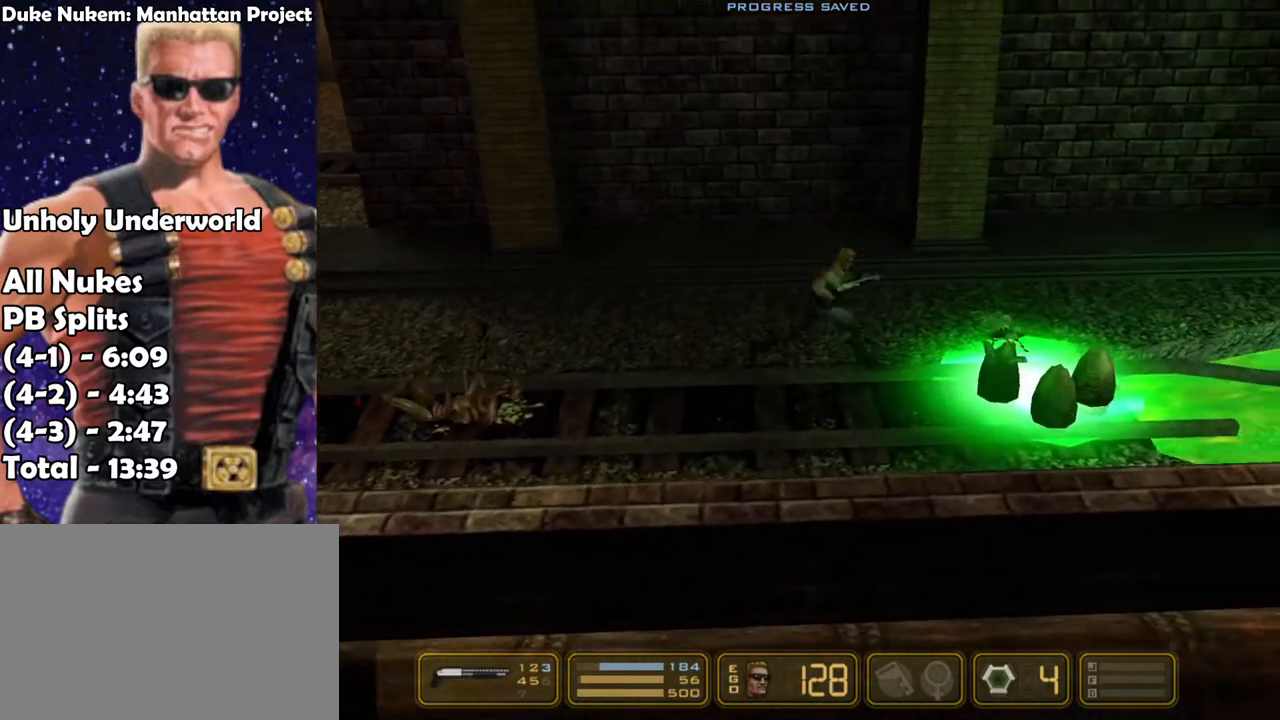
{"keys": ["right"], "events": [[100, "jump", "up"]]}
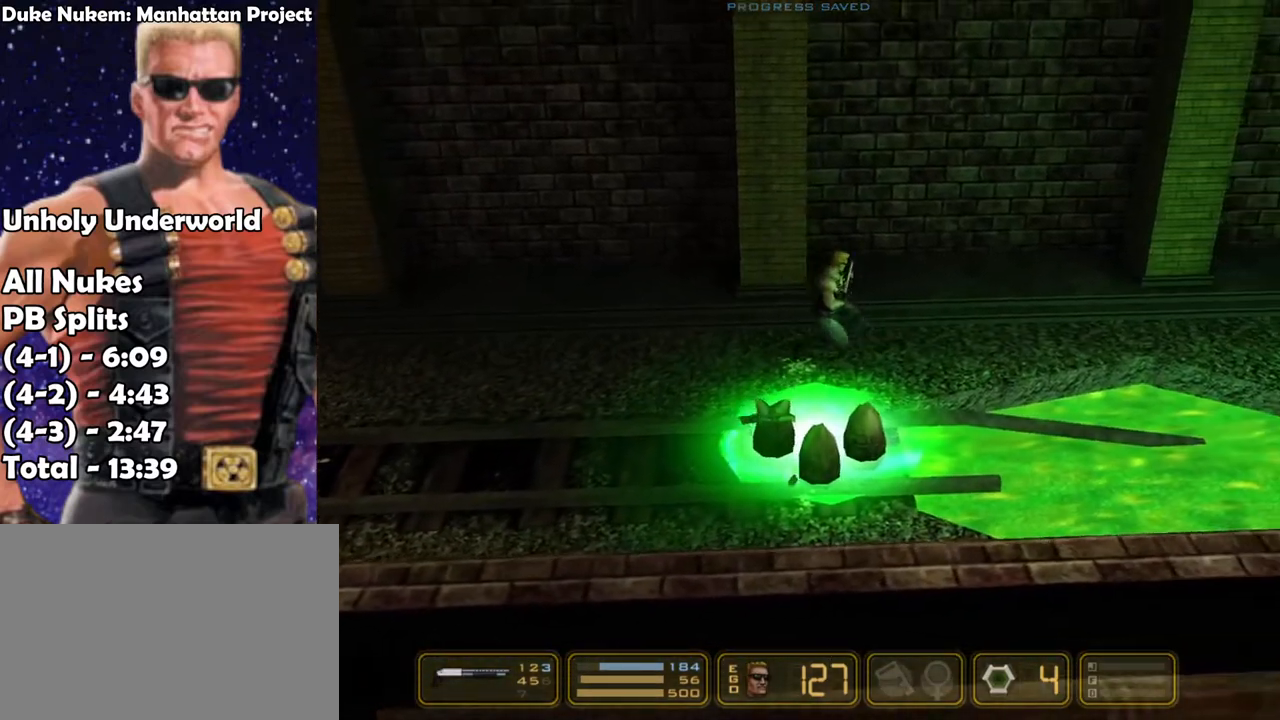
{"keys": ["right"], "events": []}
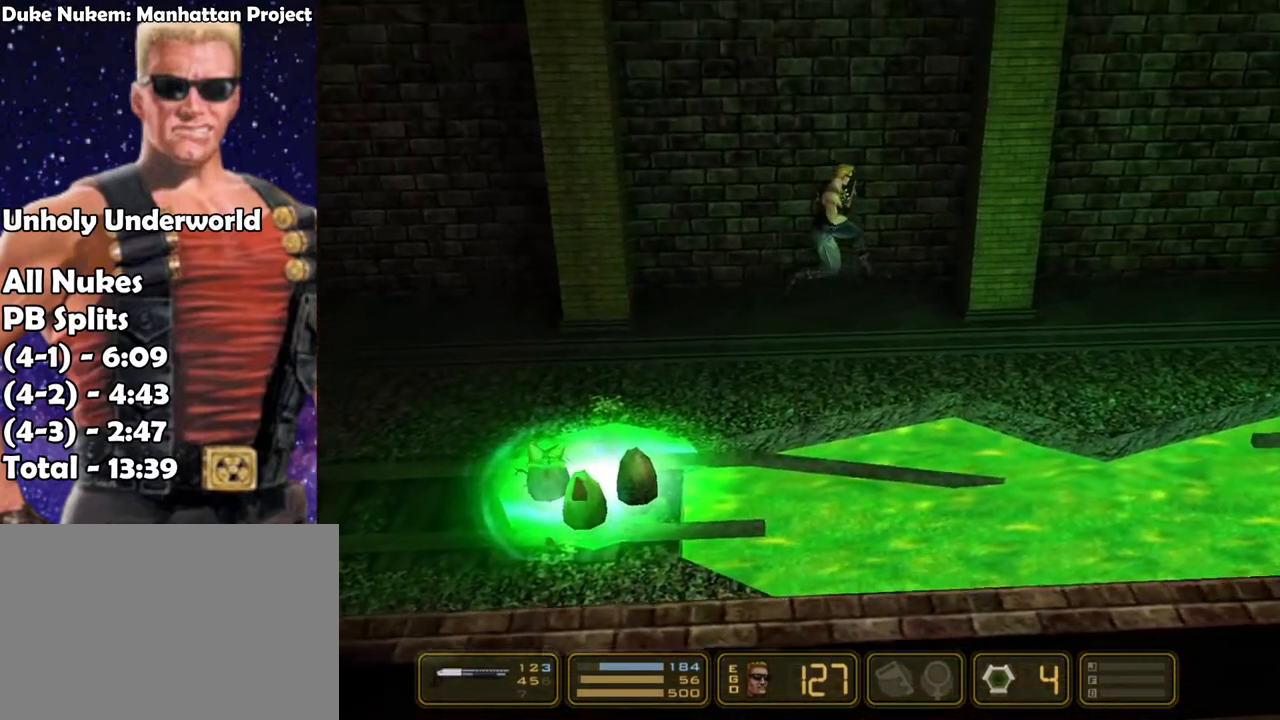
{"keys": ["right"], "events": [[333, "jump", "down"], [467, "jump", "up"]]}
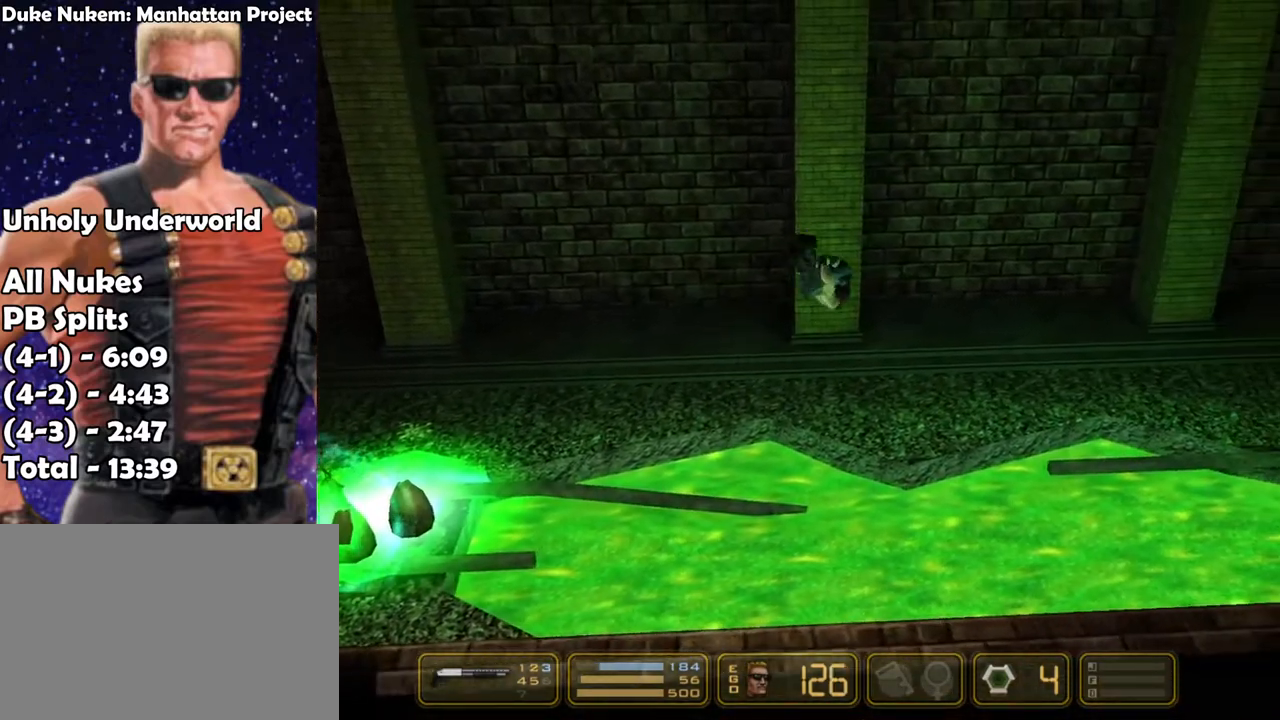
{"keys": ["right"], "events": []}
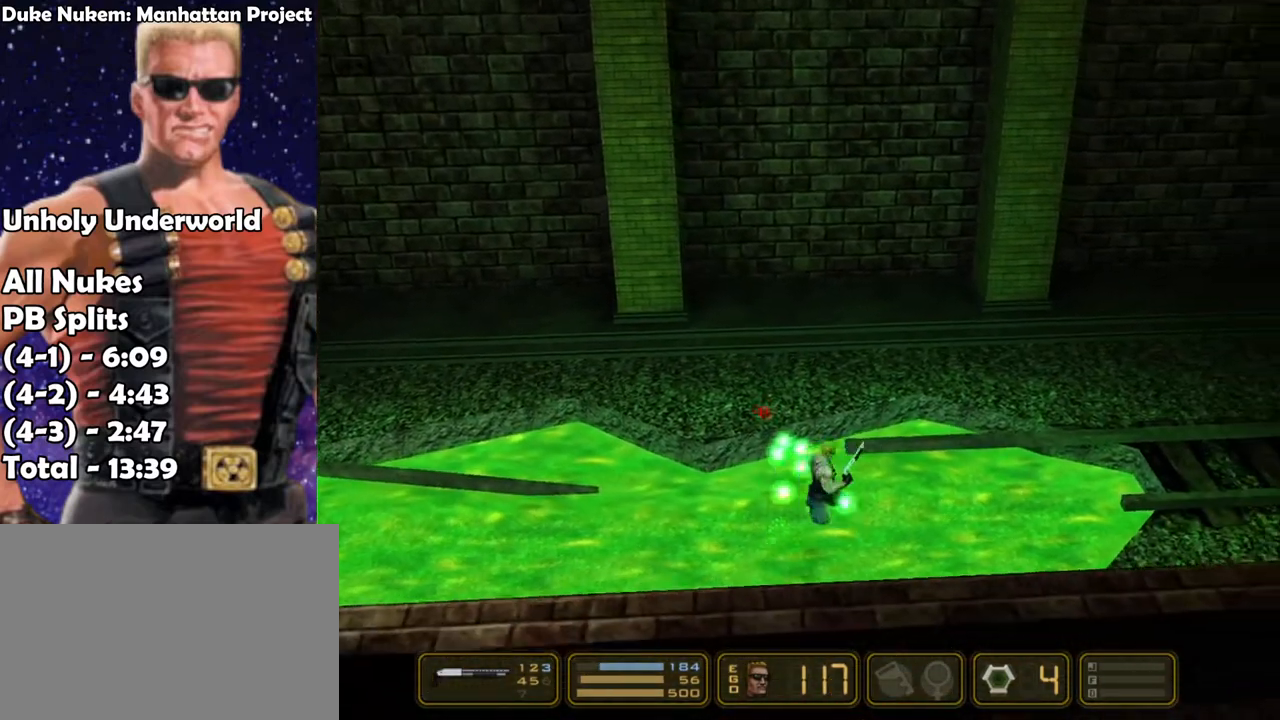
{"keys": ["right"], "events": [[67, "jump", "down"], [217, "jump", "up"], [400, "jump", "down"], [500, "jump", "up"]]}
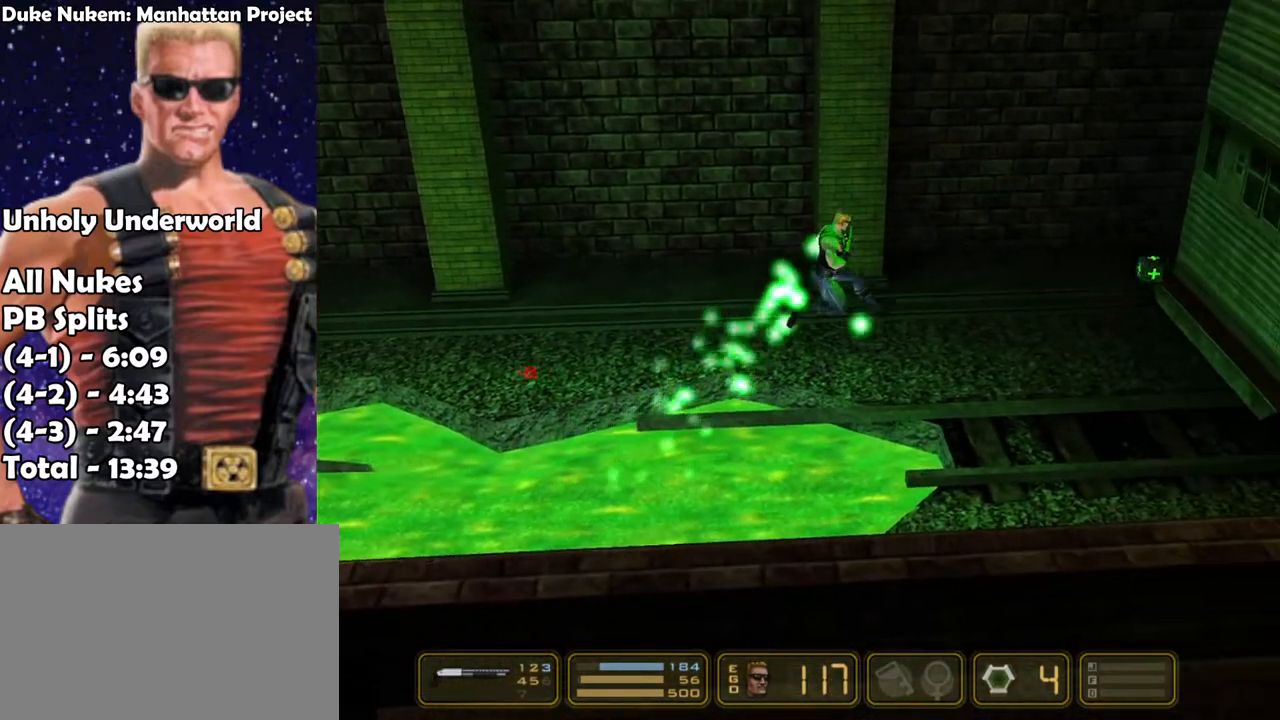
{"keys": ["jump", "right"], "events": [[467, "jump", "down"]]}
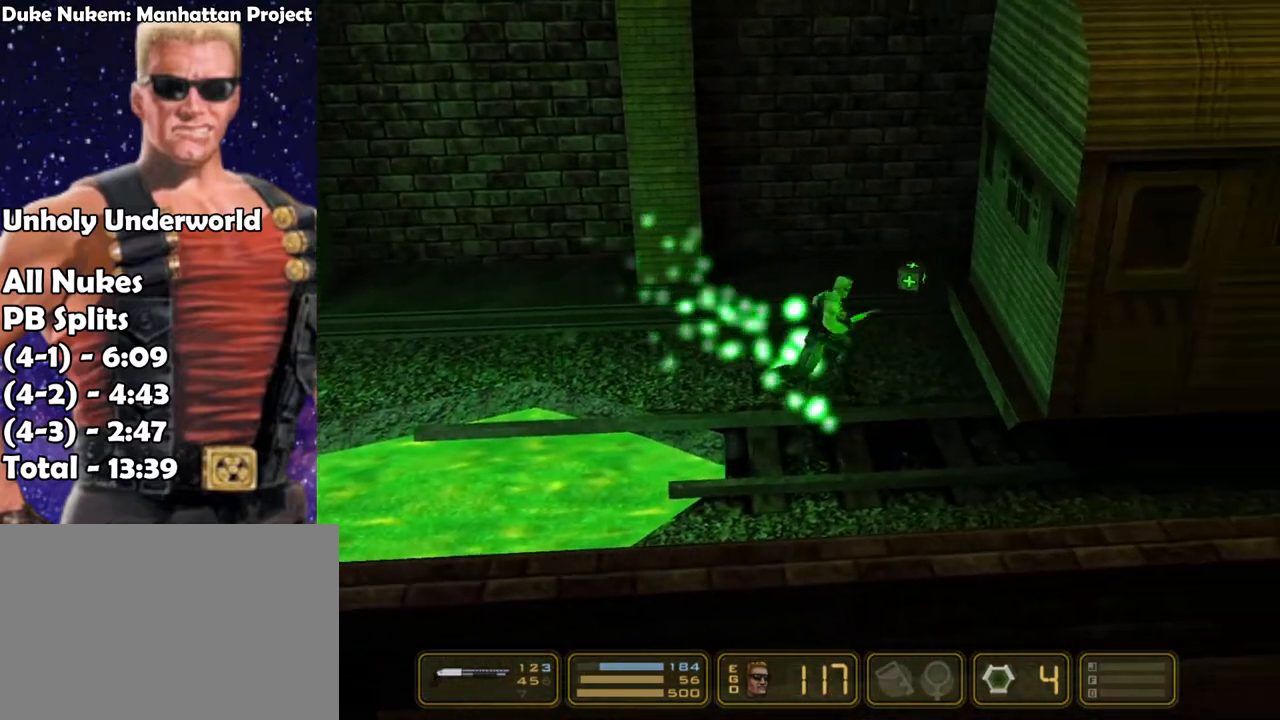
{"keys": [], "events": [[167, "jump", "up"], [250, "left", "down"], [300, "right", "up"], [433, "left", "up"]]}
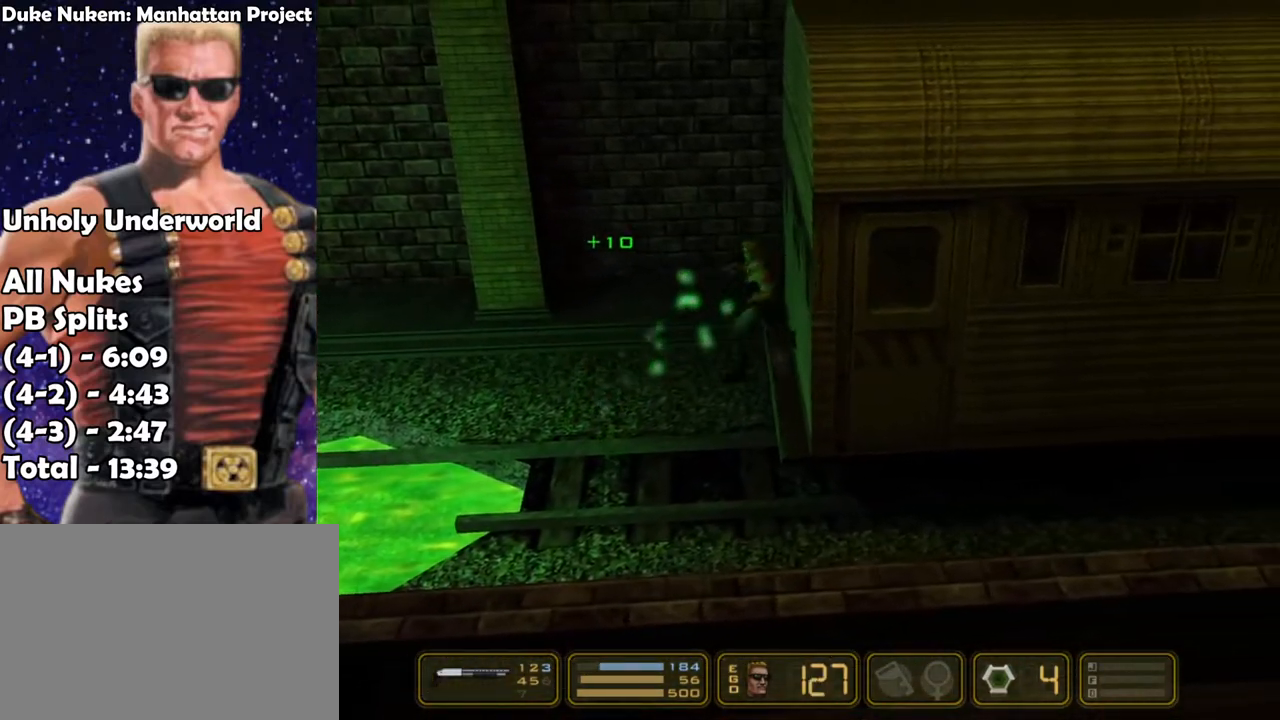
{"keys": ["jump"], "events": [[117, "jump", "down"], [267, "jump", "up"], [417, "jump", "down"]]}
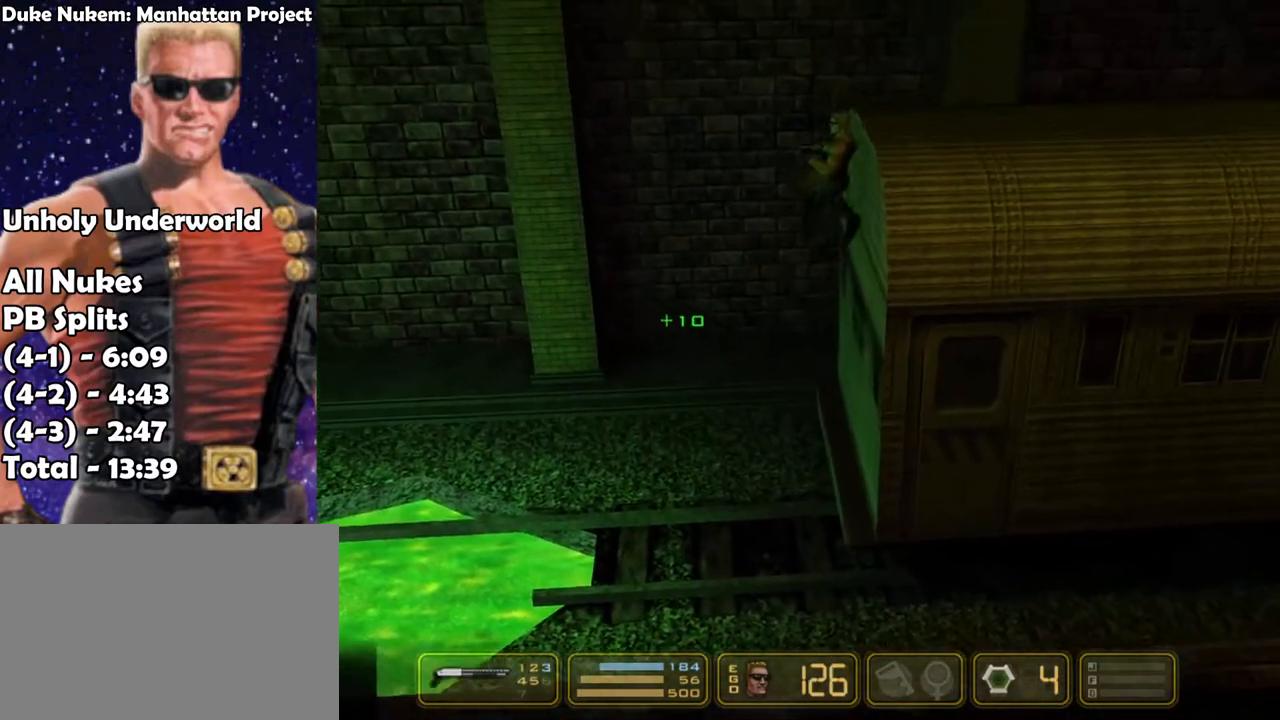
{"keys": ["jump", "right"], "events": [[50, "jump", "up"], [50, "right", "down"], [417, "jump", "down"]]}
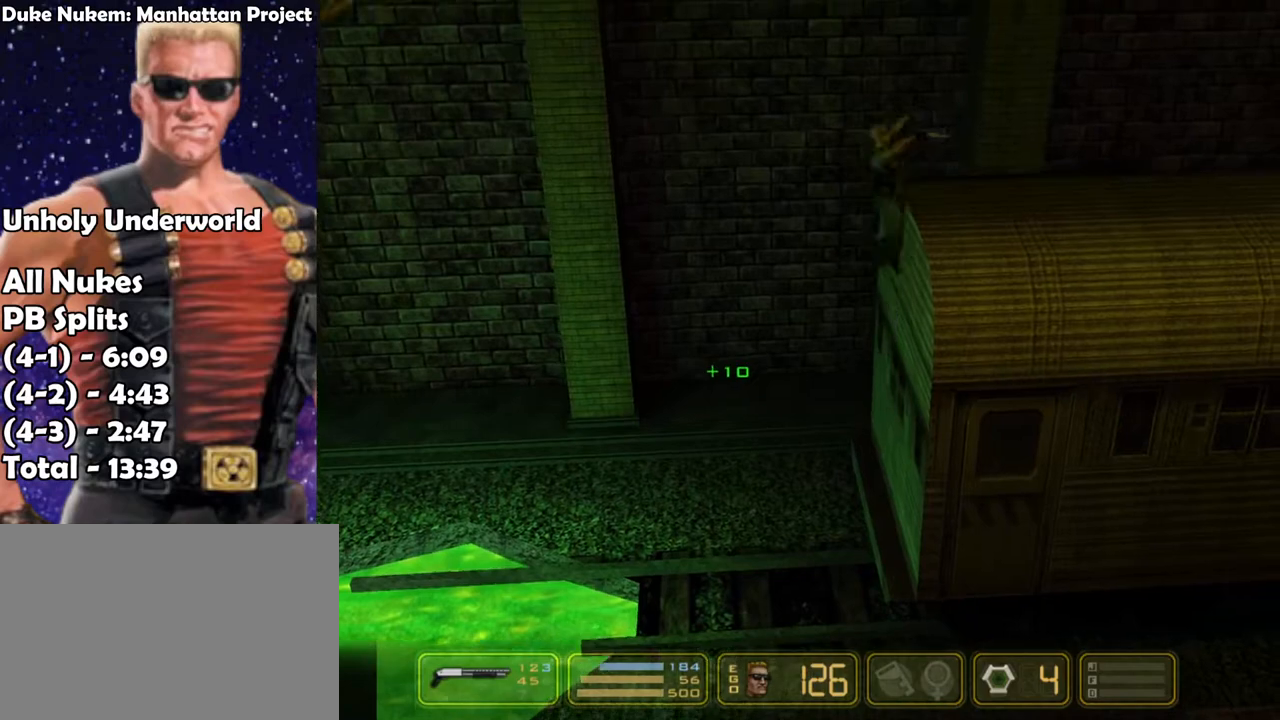
{"keys": [], "events": [[17, "jump", "up"], [200, "right", "up"], [300, "jump", "down"], [483, "jump", "up"]]}
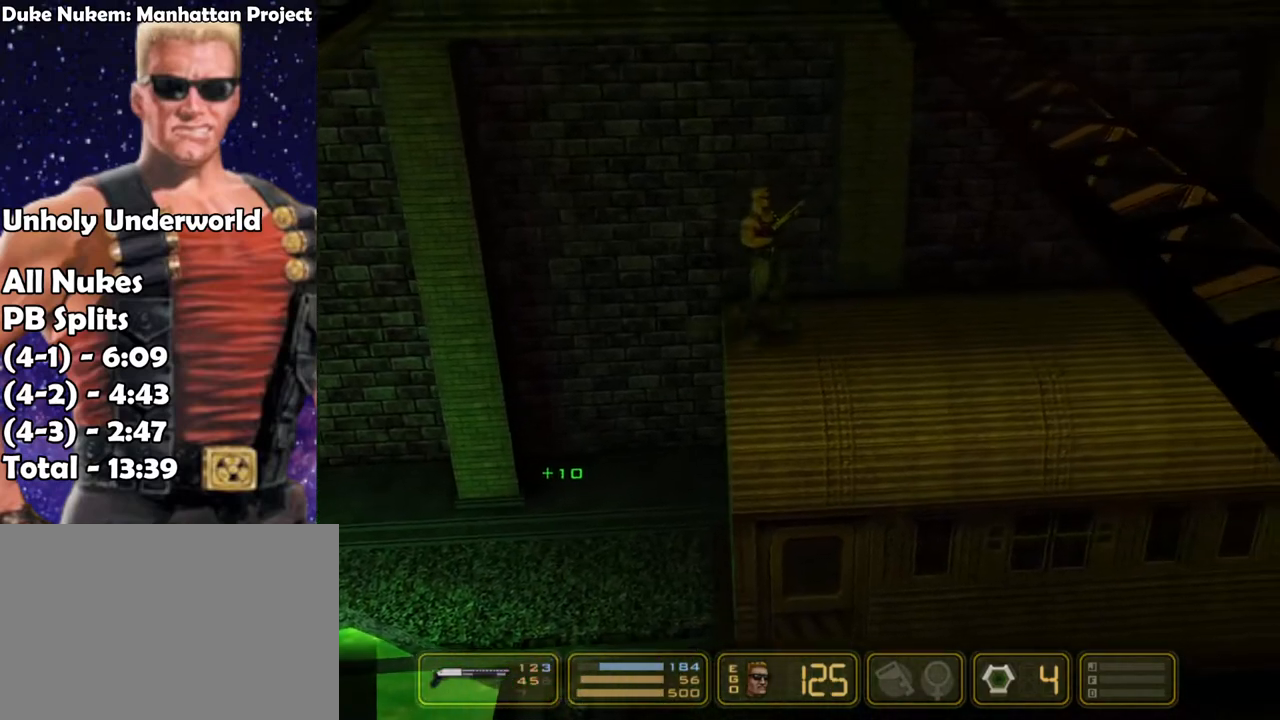
{"keys": ["right"], "events": [[33, "jump", "down"], [217, "jump", "up"], [217, "right", "down"], [300, "jump", "down"], [350, "right", "up"], [450, "jump", "up"], [450, "right", "down"]]}
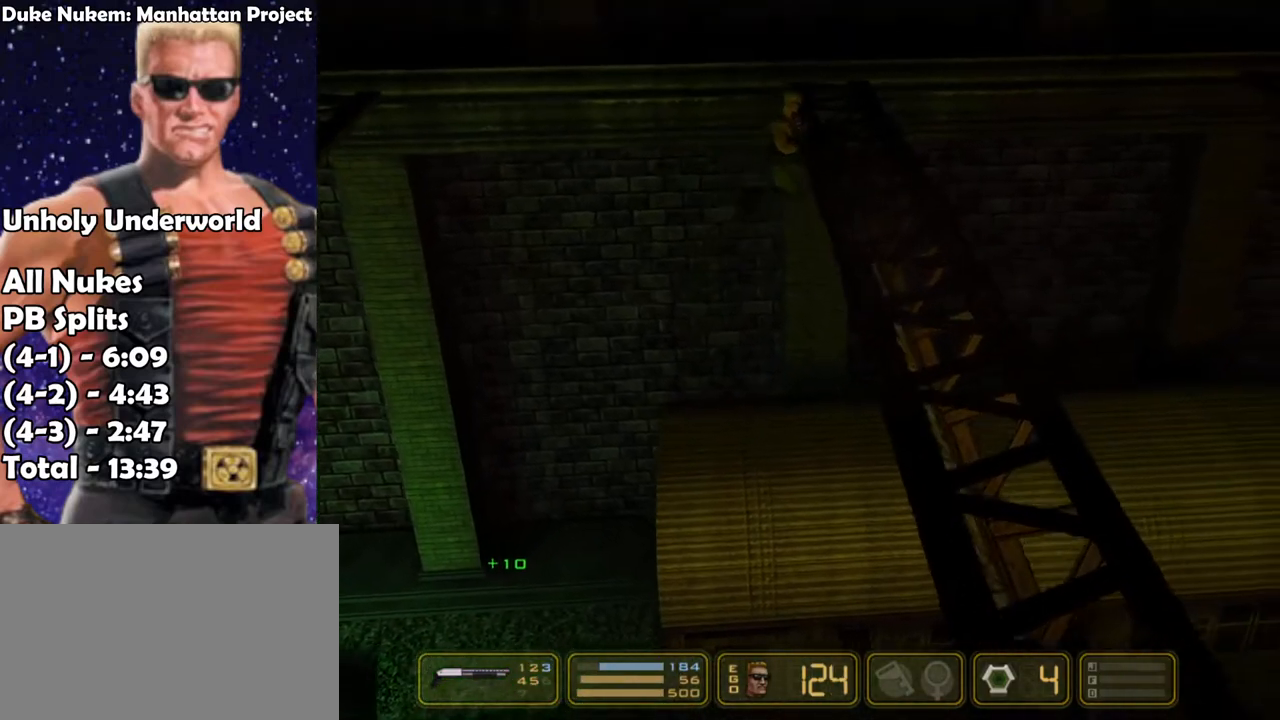
{"keys": ["right"], "events": [[317, "jump", "down"], [467, "jump", "up"]]}
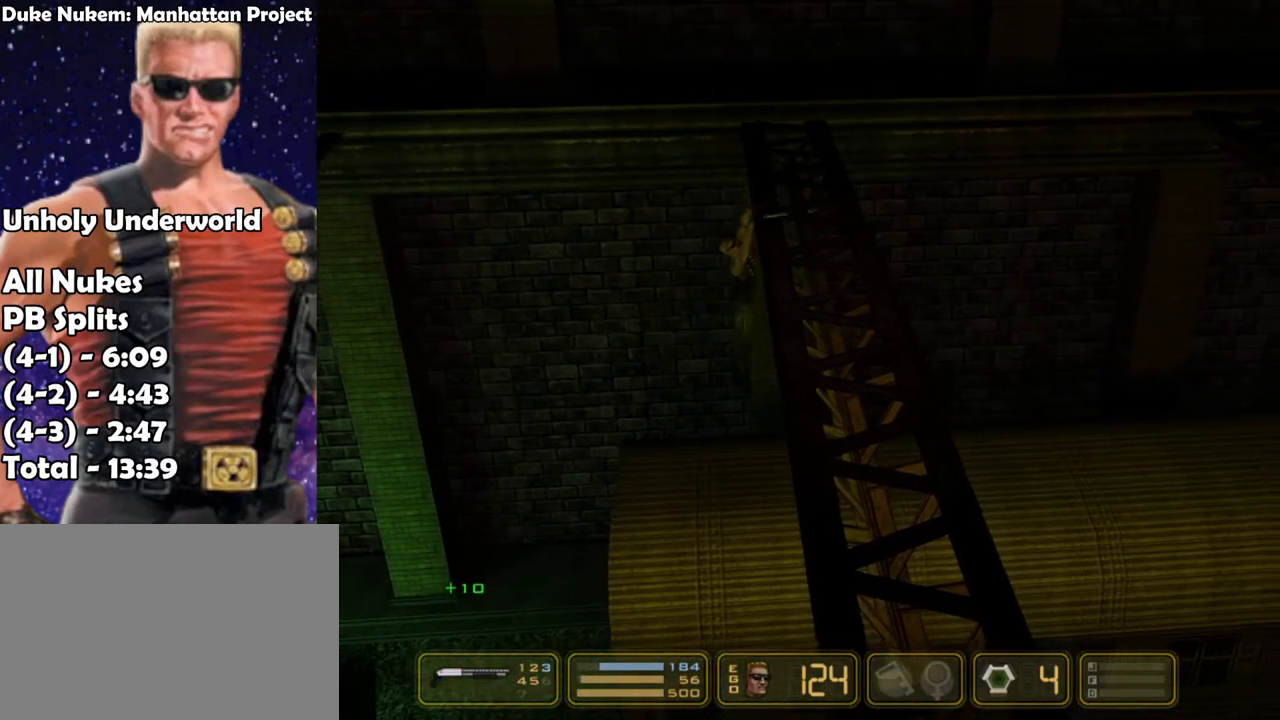
{"keys": ["right"], "events": [[100, "jump", "down"], [200, "jump", "up"]]}
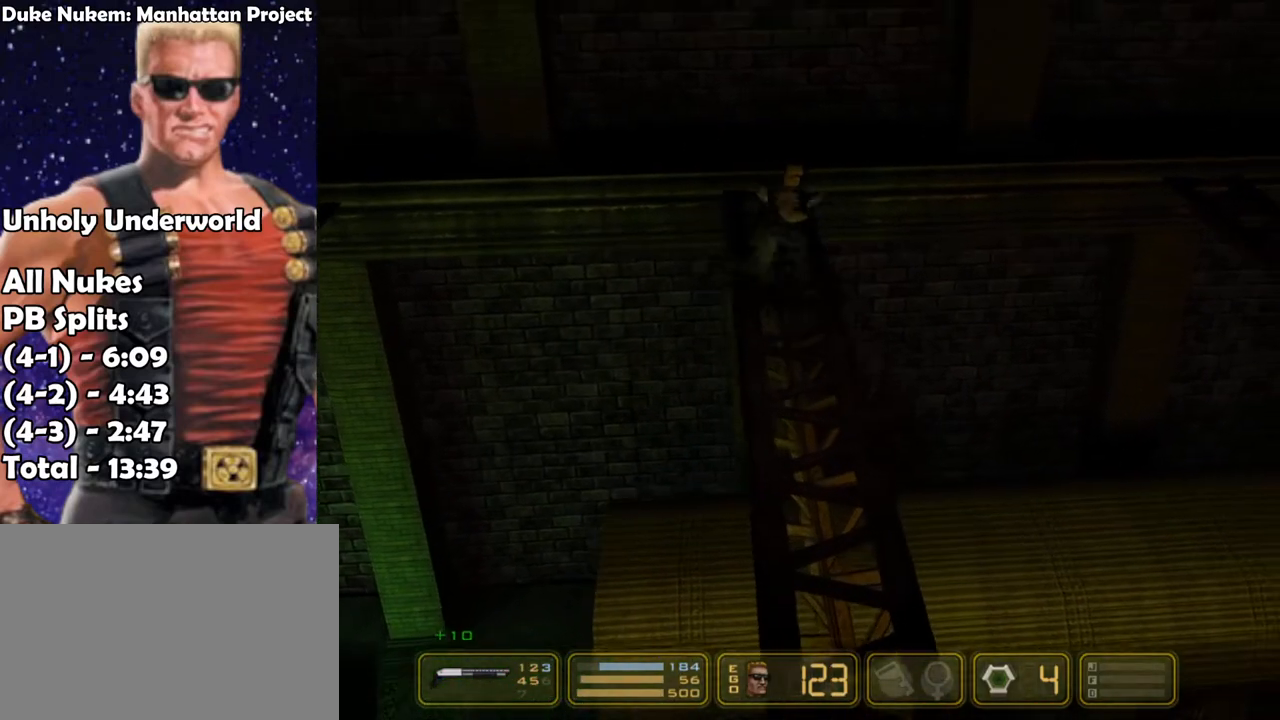
{"keys": ["right"], "events": [[117, "jump", "down"], [267, "jump", "up"]]}
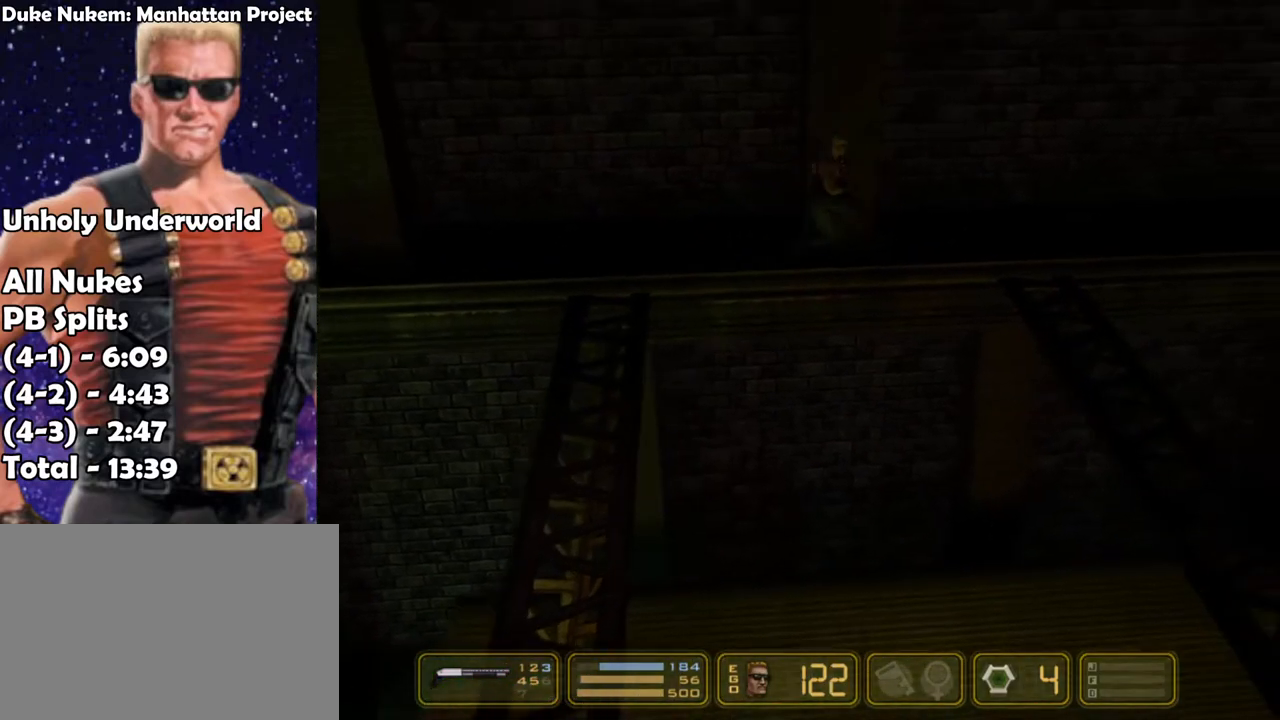
{"keys": ["right"], "events": [[50, "jump", "down"], [133, "jump", "up"]]}
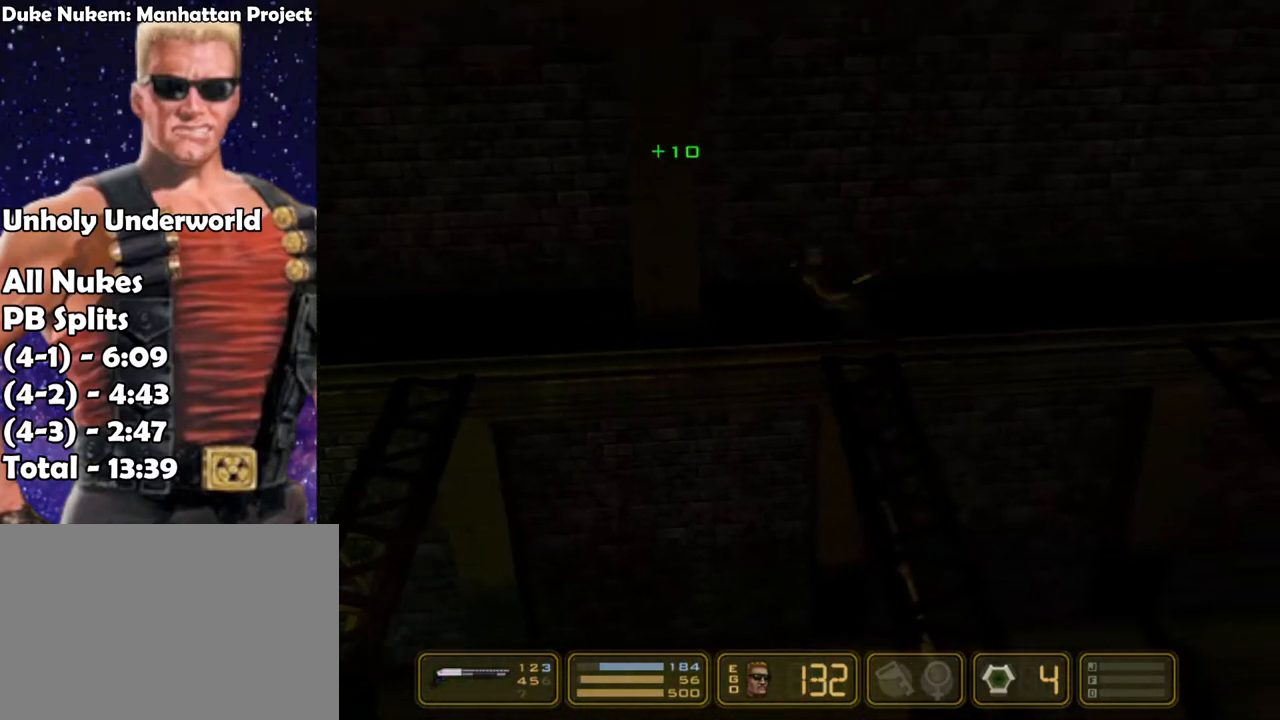
{"keys": ["right"], "events": [[300, "jump", "down"], [450, "jump", "up"]]}
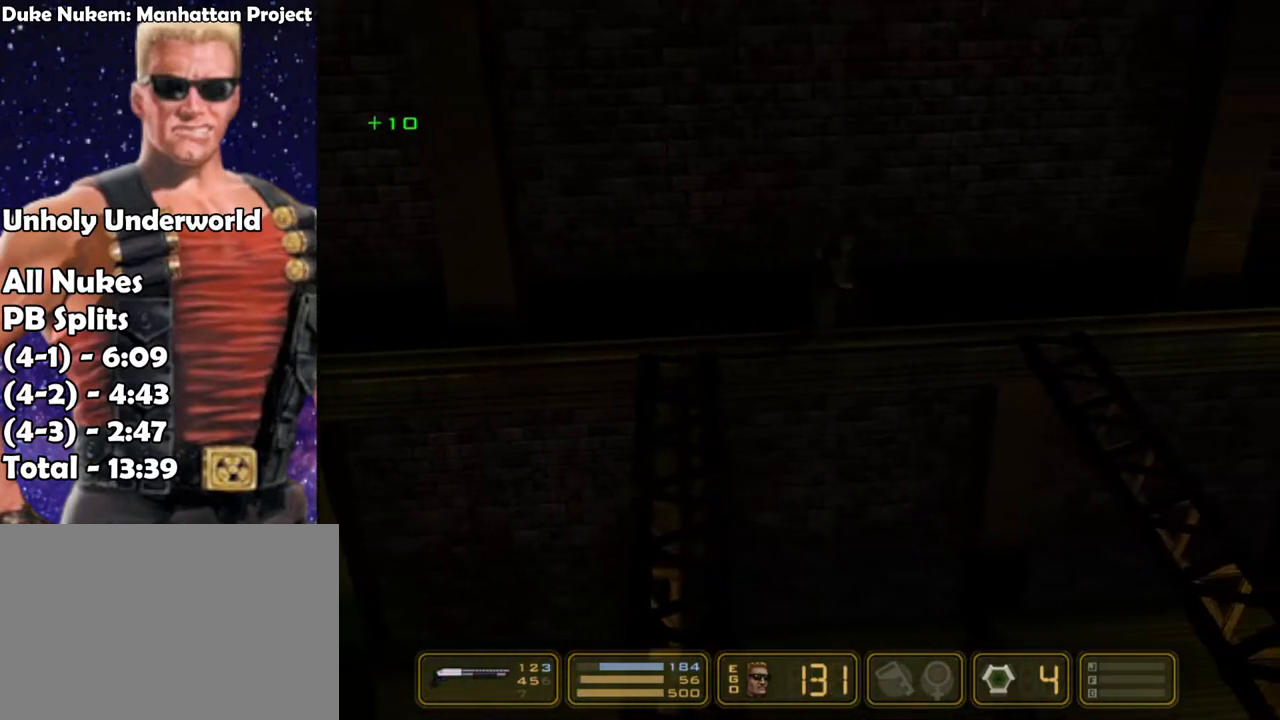
{"keys": ["right"], "events": [[117, "jump", "down"], [300, "jump", "up"]]}
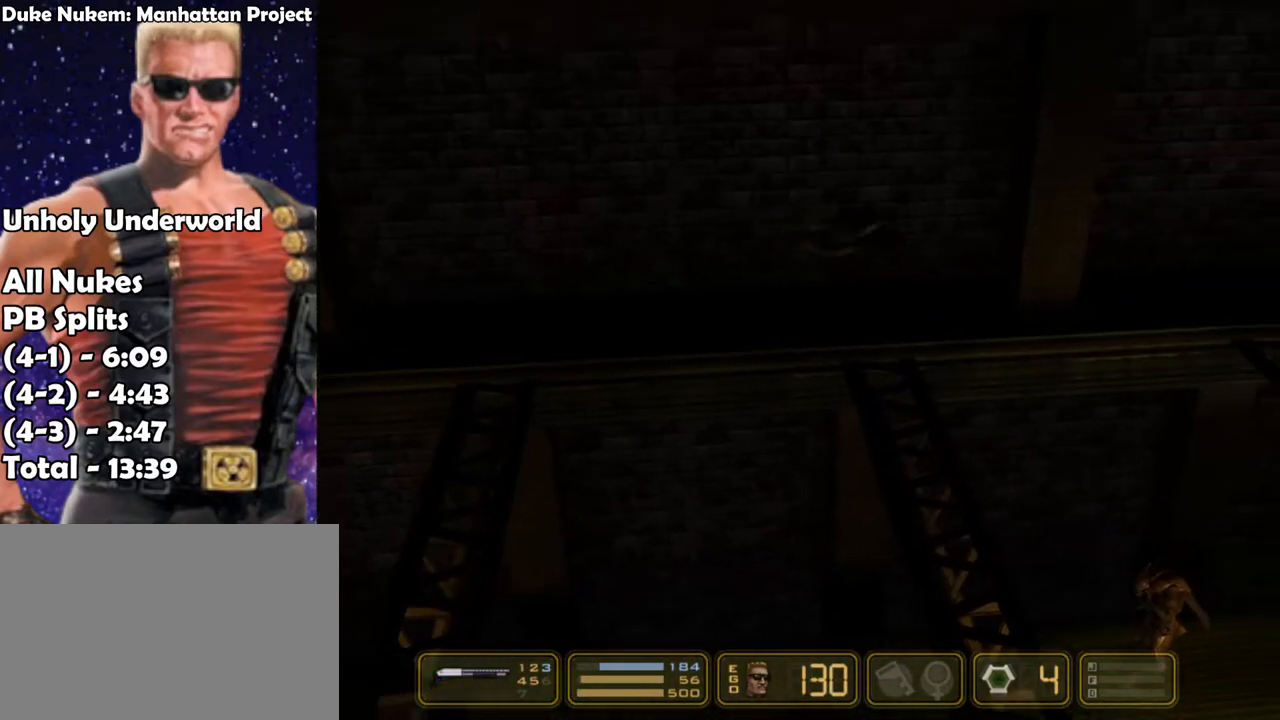
{"keys": ["jump", "right"], "events": [[367, "jump", "down"]]}
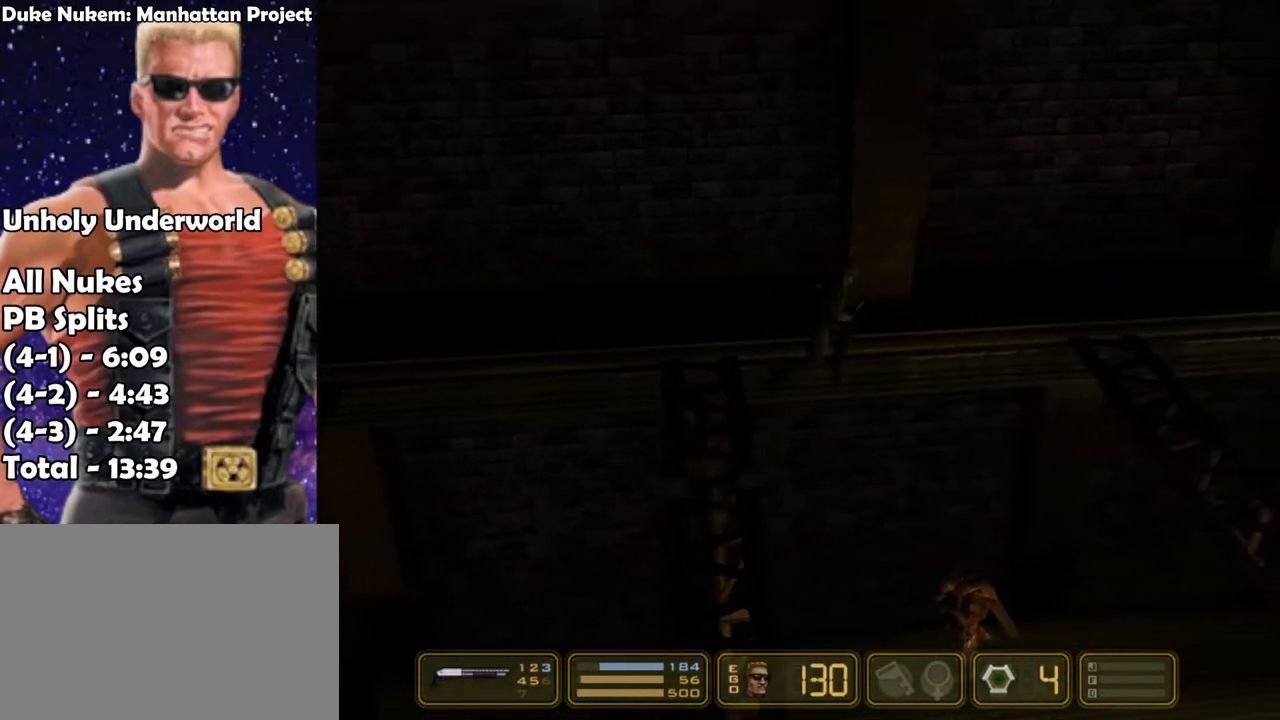
{"keys": ["jump", "right"], "events": [[17, "jump", "up"], [200, "jump", "down"]]}
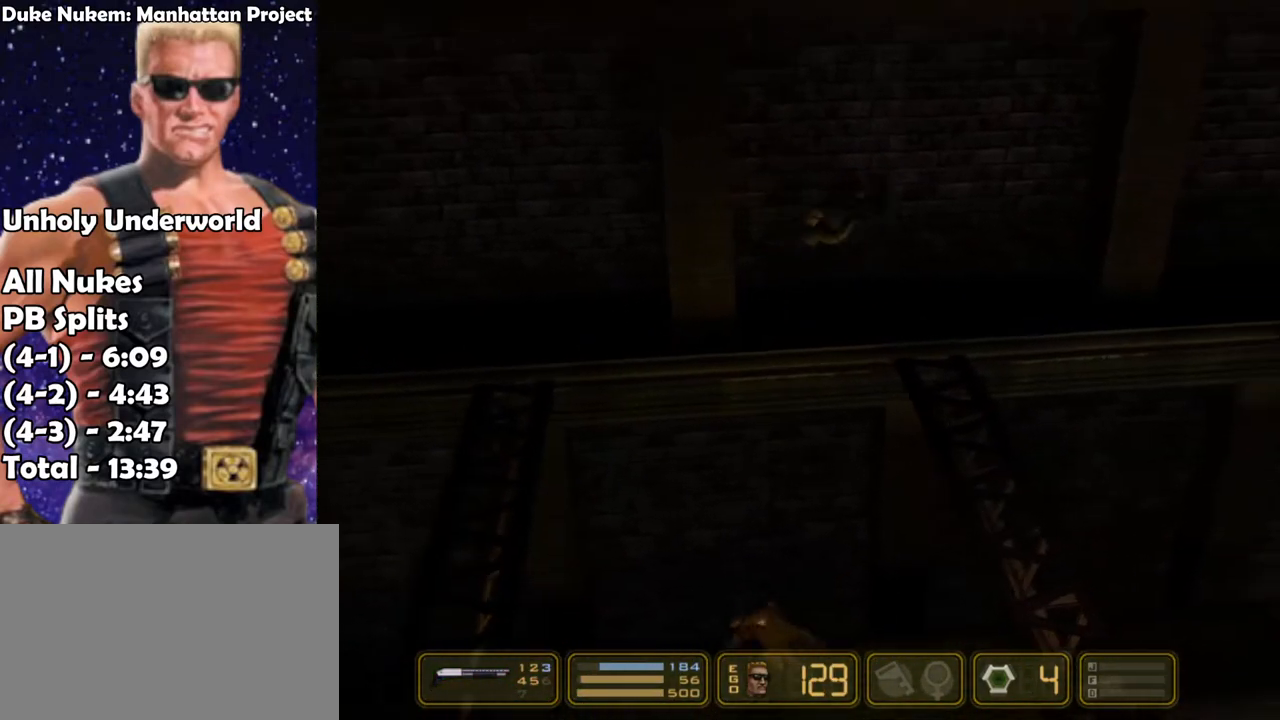
{"keys": ["jump", "right"], "events": [[33, "jump", "up"], [500, "jump", "down"]]}
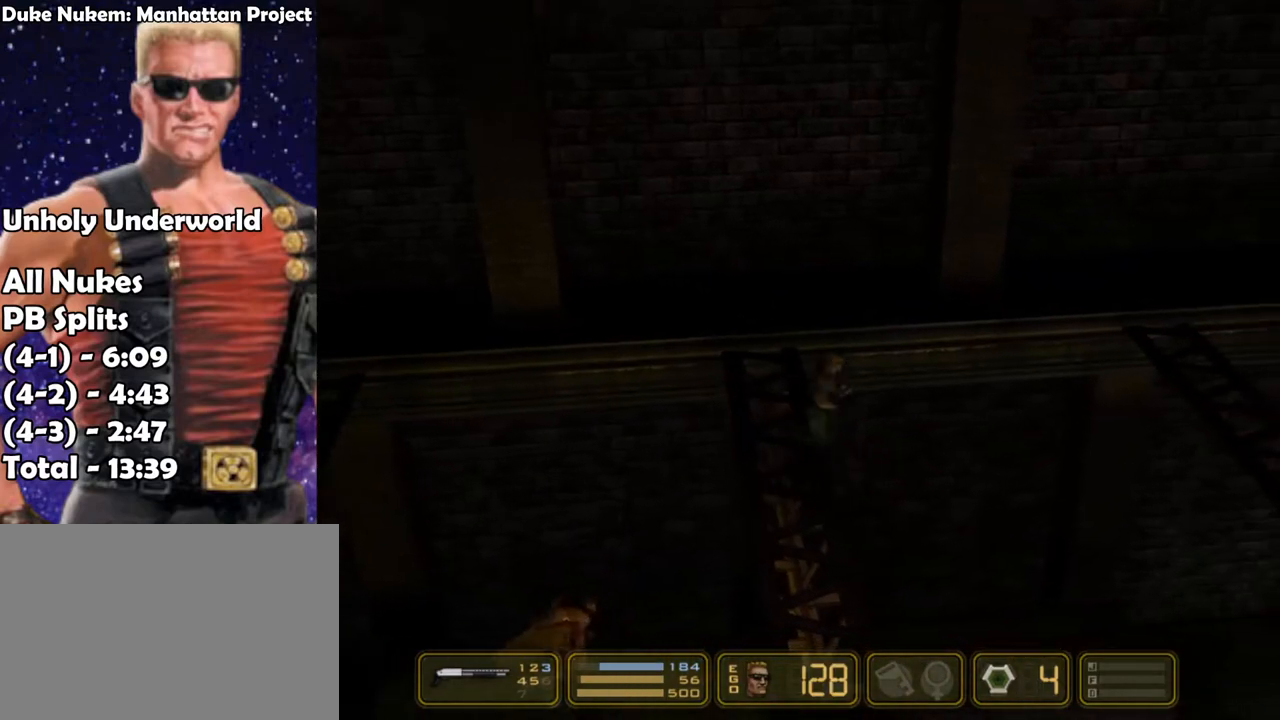
{"keys": ["jump", "right"], "events": [[183, "jump", "up"], [383, "jump", "down"]]}
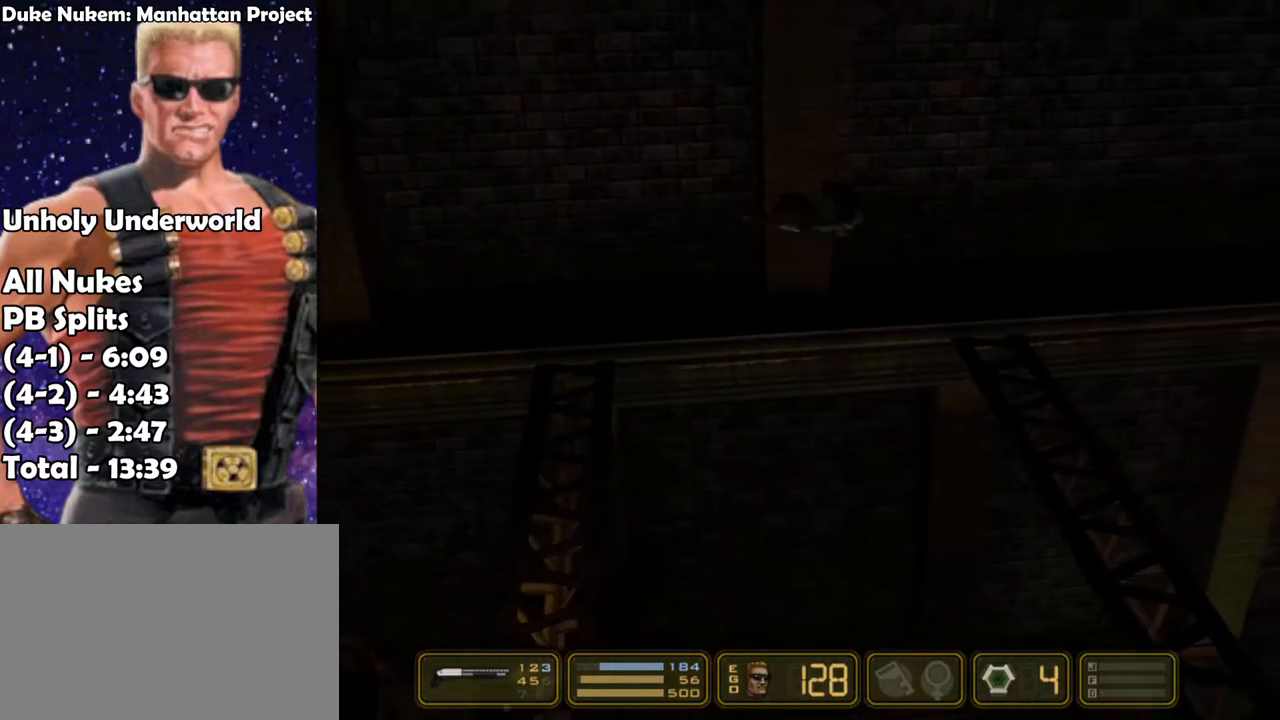
{"keys": ["right"], "events": [[50, "jump", "up"]]}
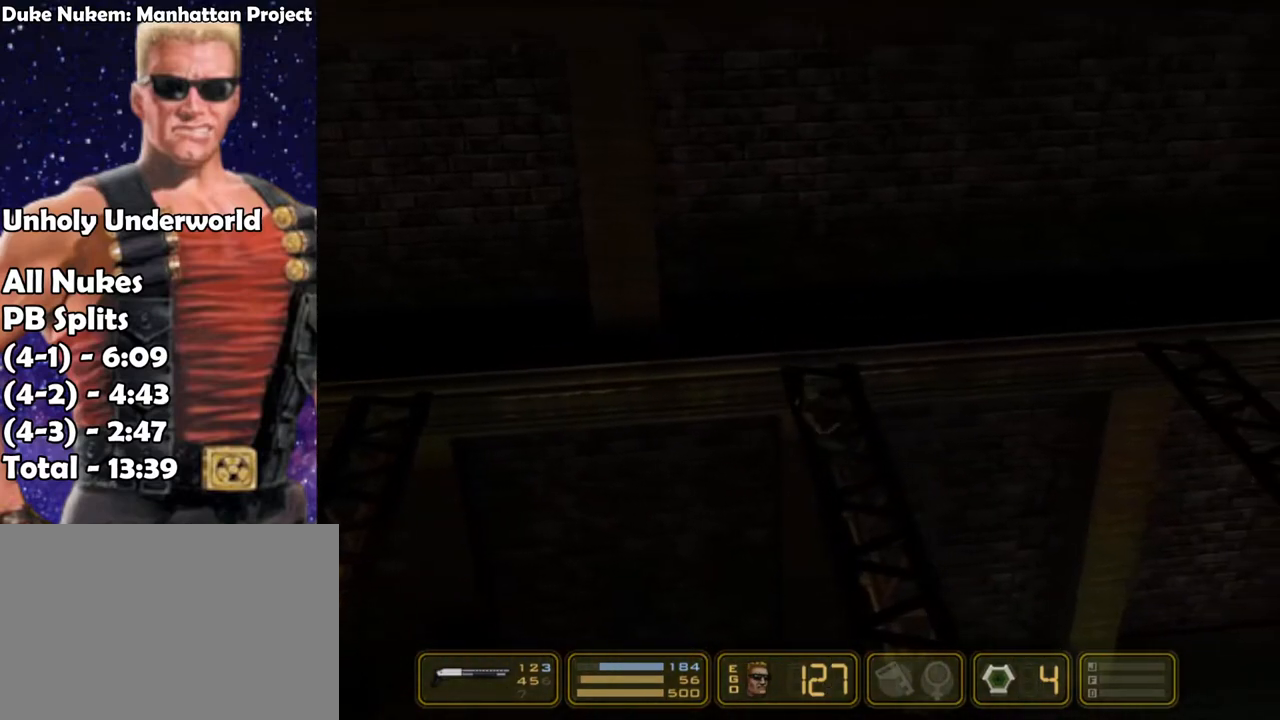
{"keys": ["right"], "events": [[183, "jump", "down"], [367, "jump", "up"]]}
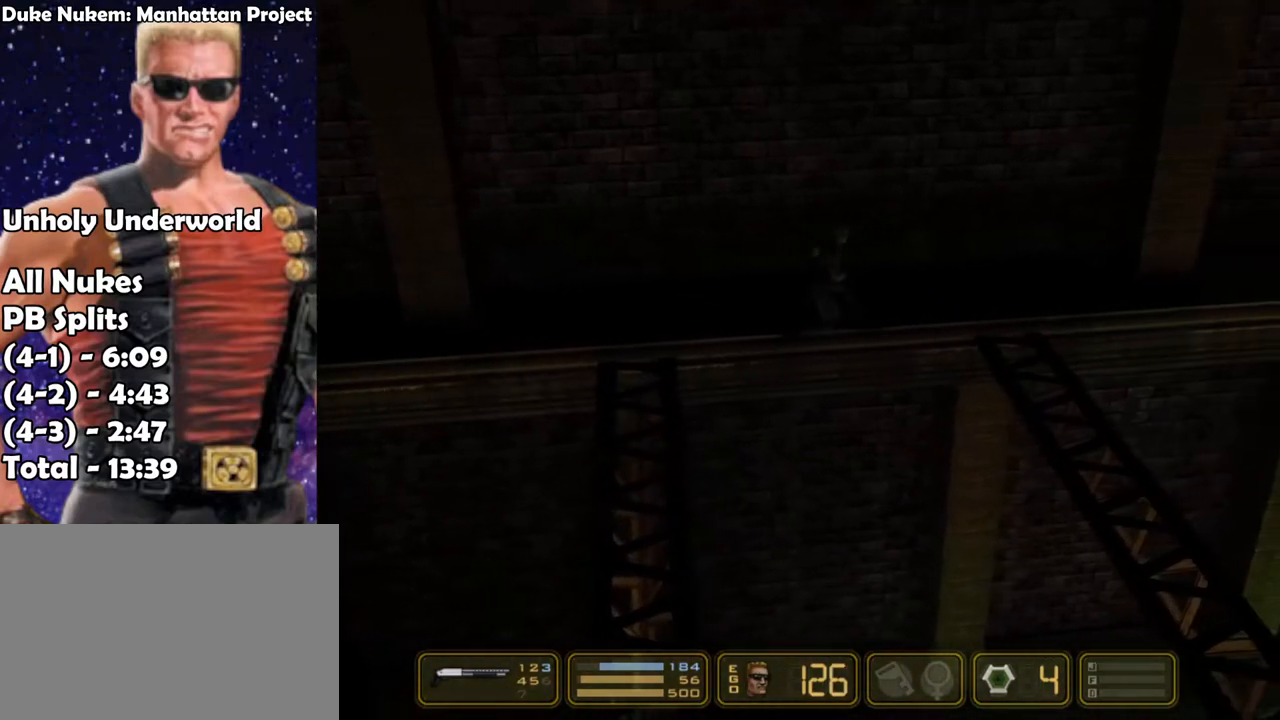
{"keys": ["right"], "events": [[50, "jump", "down"], [233, "jump", "up"]]}
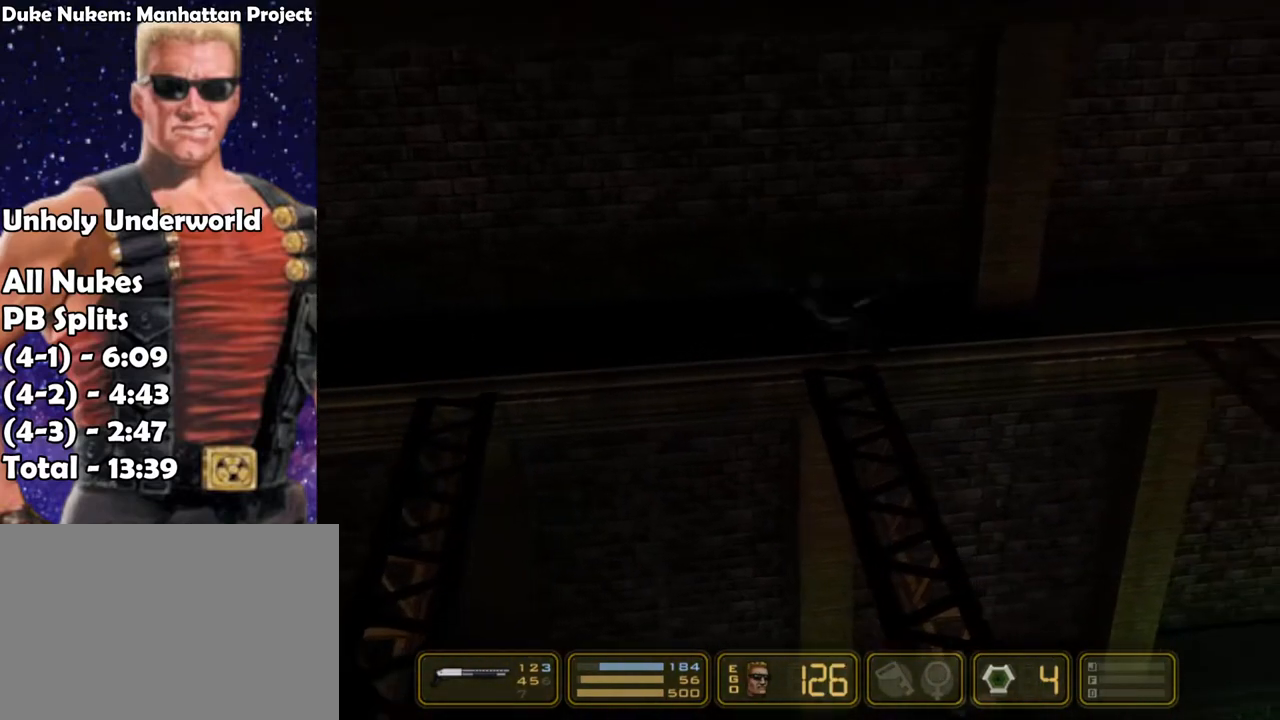
{"keys": ["right"], "events": [[250, "jump", "down"], [433, "jump", "up"]]}
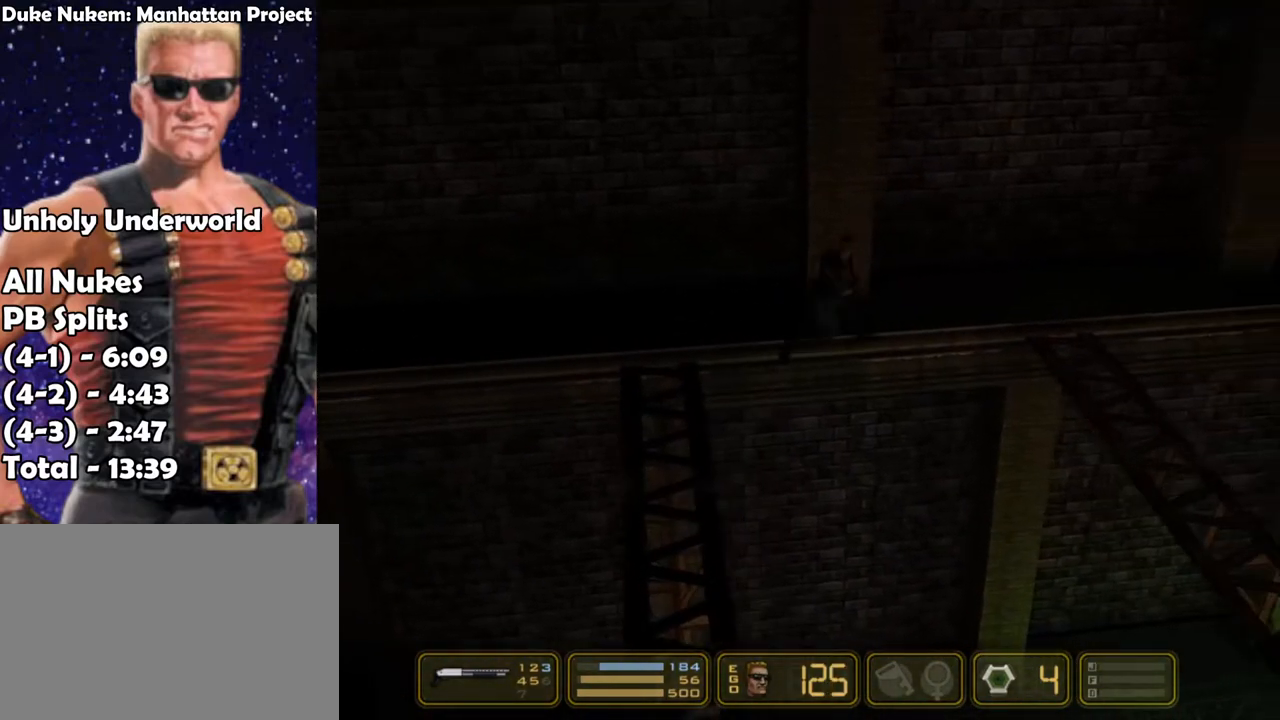
{"keys": ["right"], "events": [[133, "jump", "down"], [317, "jump", "up"]]}
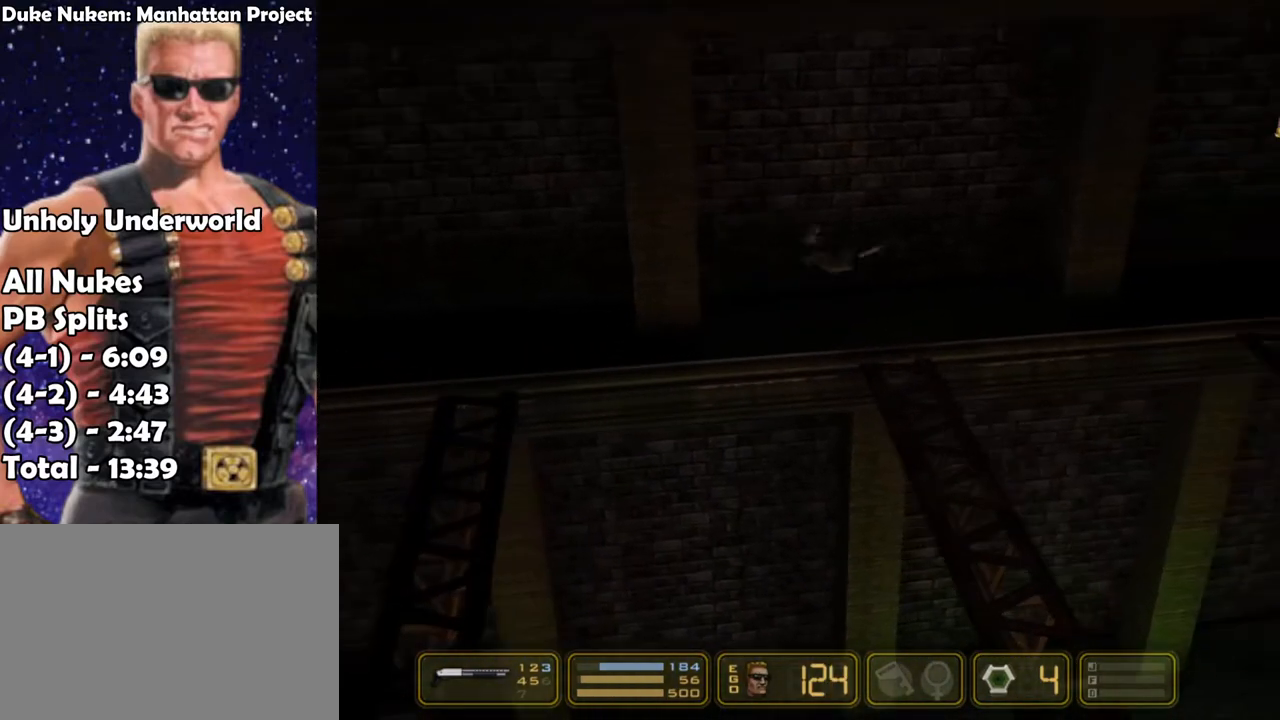
{"keys": ["jump", "right"], "events": [[417, "jump", "down"]]}